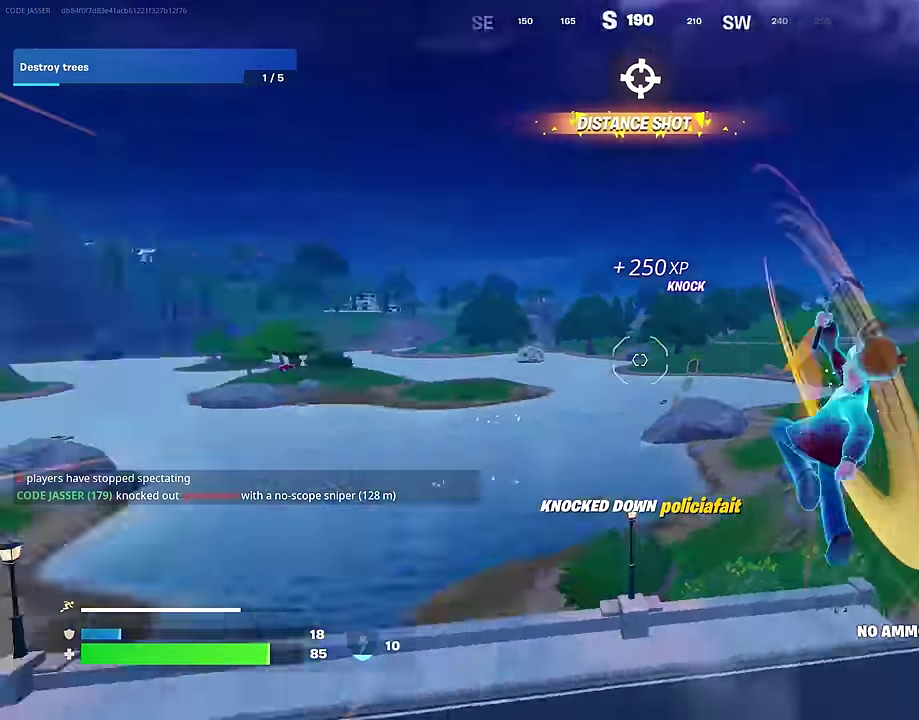
Gameplay with a controller (PlayStation layout); each line is a JSON object with the inputs held at the frame after it (dt_ms = milliseconds from this image to that frame). "events" lists button and stick changes between this image and that frame as [ms after this image, input, new state], when the widget could be followed in between. Not read: L1.
{"dt_ms": 300, "buttons": [], "left_stick": "down", "right_stick": "center", "events": [[16, "left_stick", "down-right"], [66, "left_stick", "down"], [200, "right_stick", "center"]]}
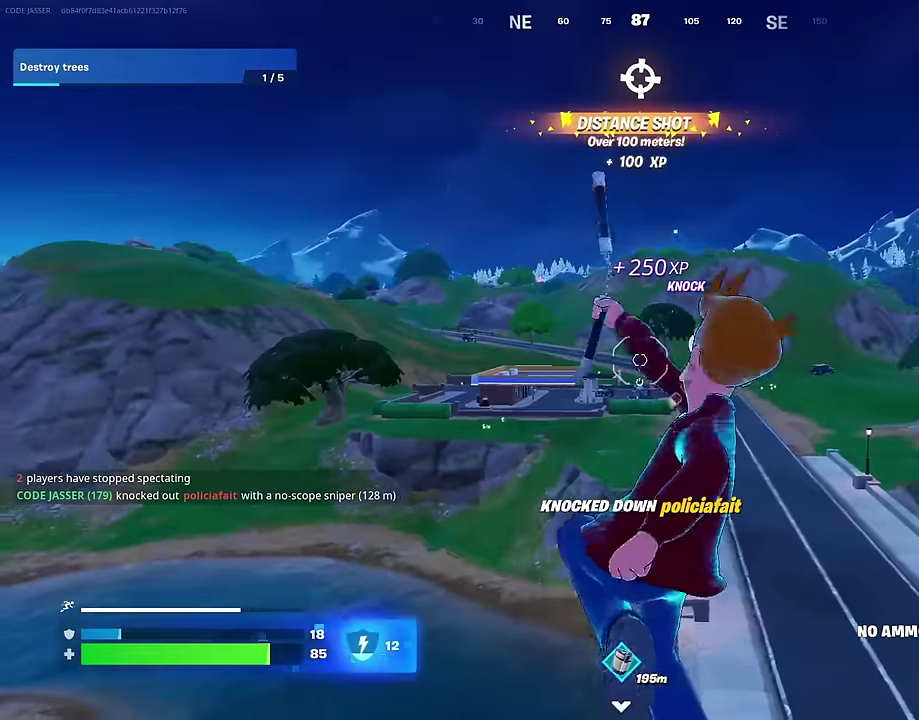
{"dt_ms": 700, "buttons": [], "left_stick": "down", "right_stick": "center", "events": [[166, "R1", "down"], [233, "R1", "up"]]}
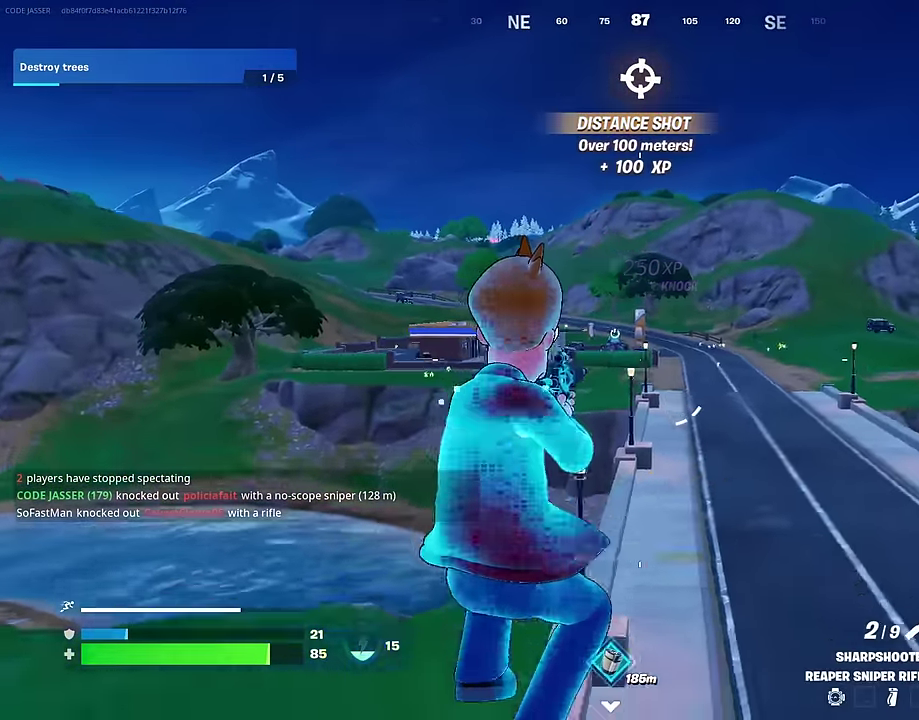
{"dt_ms": 300, "buttons": [], "left_stick": "up-right", "right_stick": "center", "events": [[16, "left_stick", "down-right"], [166, "left_stick", "right"], [300, "left_stick", "up-right"]]}
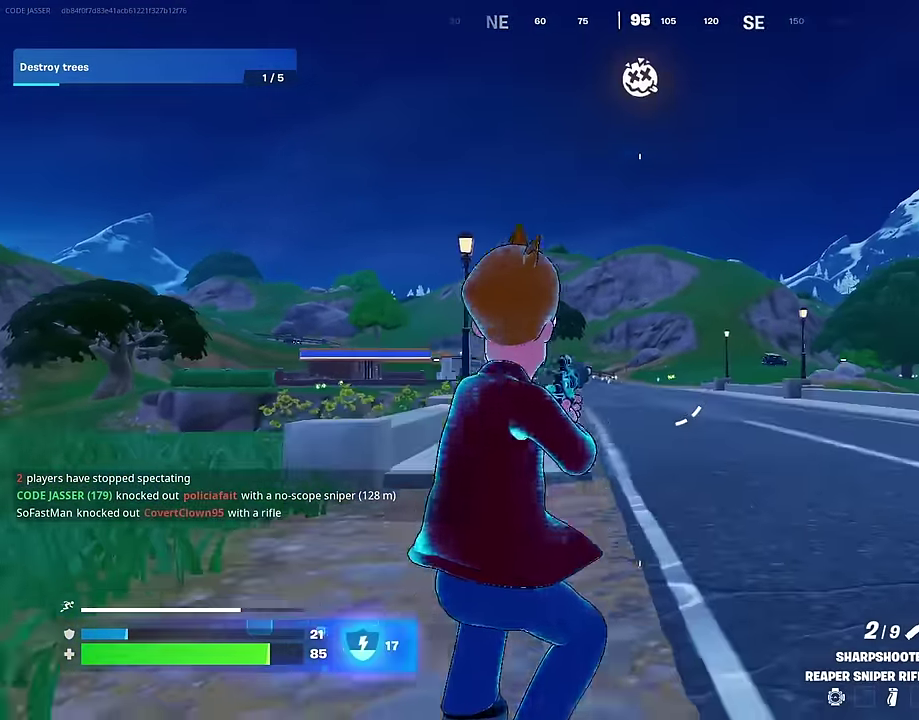
{"dt_ms": 700, "buttons": ["L2"], "left_stick": "up-left", "right_stick": "center", "events": [[33, "L2", "down"], [133, "left_stick", "up"], [216, "left_stick", "up-left"], [466, "right_stick", "down-left"], [533, "right_stick", "center"]]}
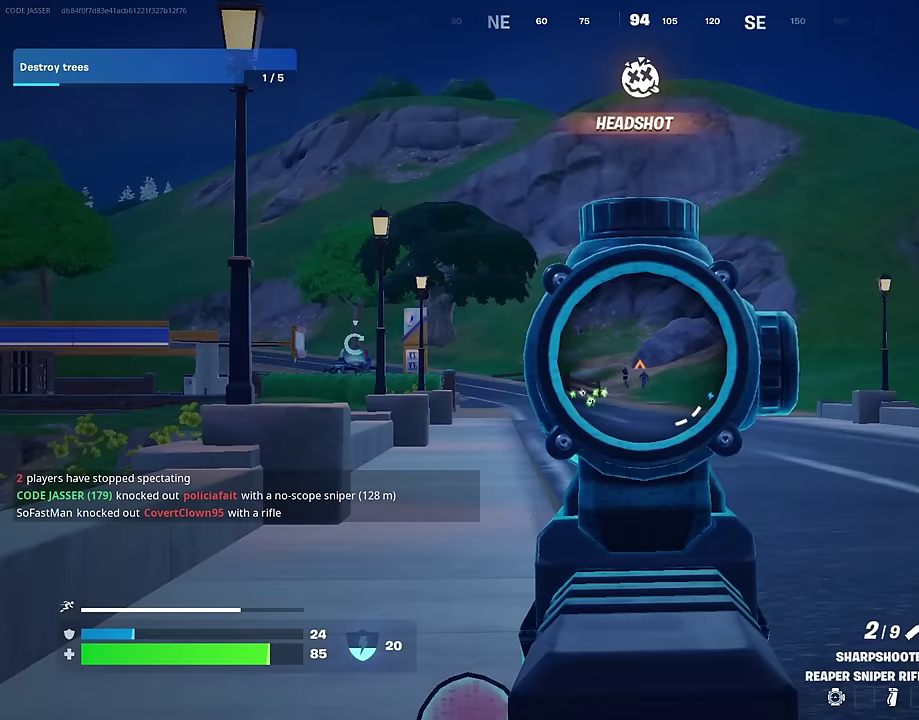
{"dt_ms": 300, "buttons": ["L2"], "left_stick": "up", "right_stick": "center", "events": [[300, "left_stick", "up"]]}
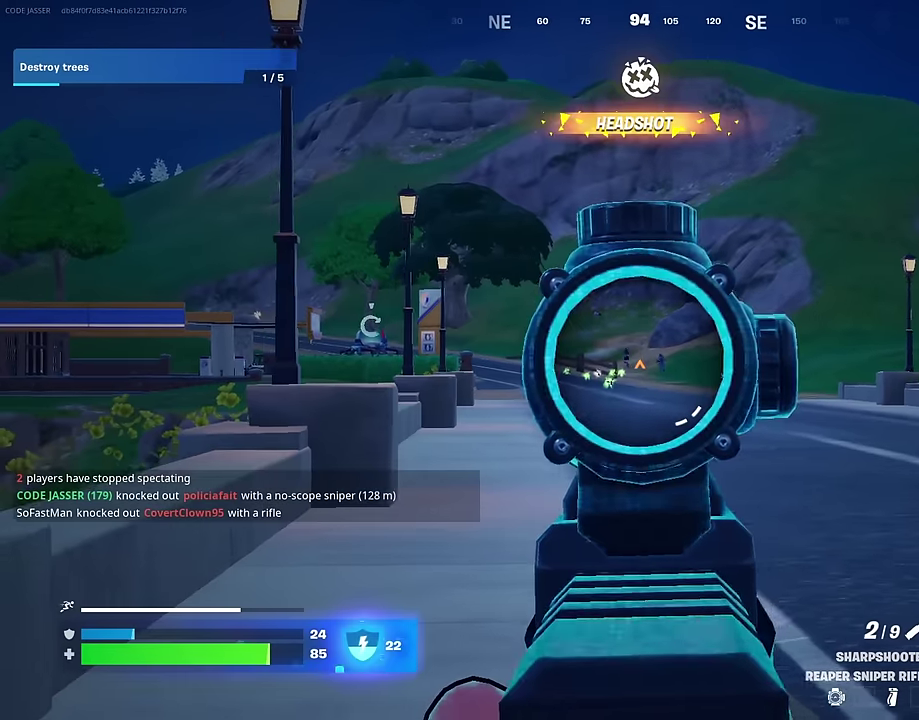
{"dt_ms": 900, "buttons": ["L2"], "left_stick": "up-left", "right_stick": "center", "events": [[67, "left_stick", "up-right"], [183, "left_stick", "up"], [250, "left_stick", "up-left"], [317, "left_stick", "up"], [683, "left_stick", "up-left"], [717, "right_stick", "up-left"], [800, "right_stick", "center"]]}
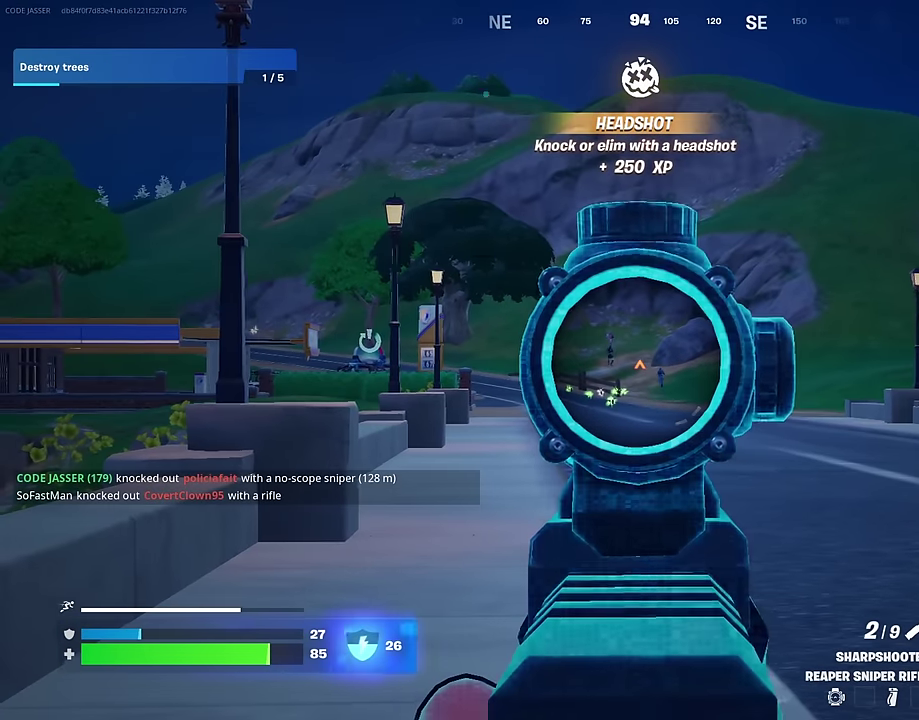
{"dt_ms": 300, "buttons": ["L2"], "left_stick": "up-left", "right_stick": "center", "events": []}
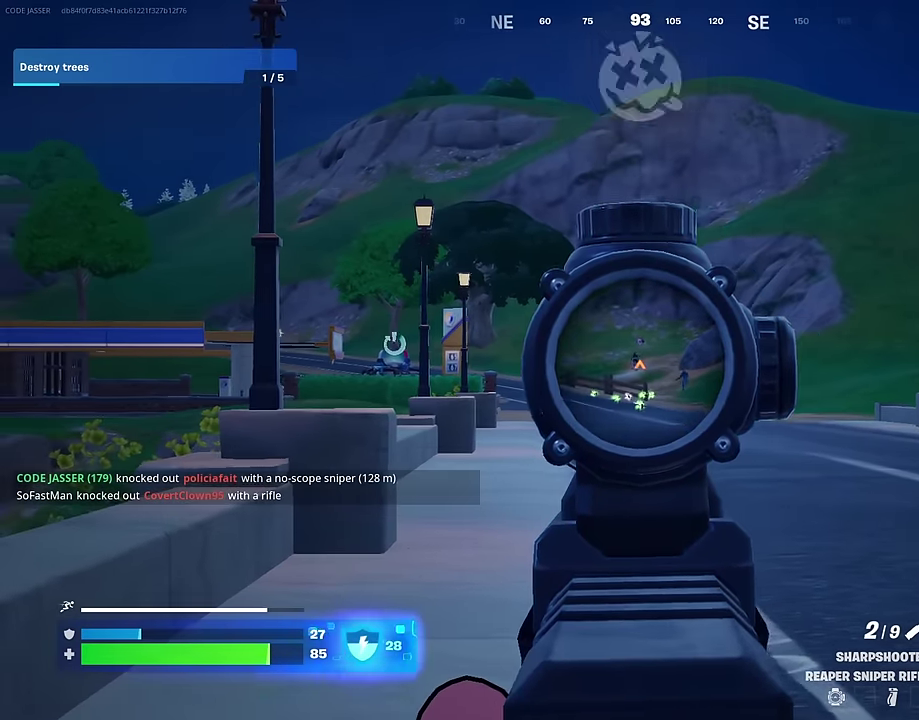
{"dt_ms": 500, "buttons": ["L2"], "left_stick": "up-right", "right_stick": "center", "events": [[50, "left_stick", "up"], [483, "left_stick", "up-right"]]}
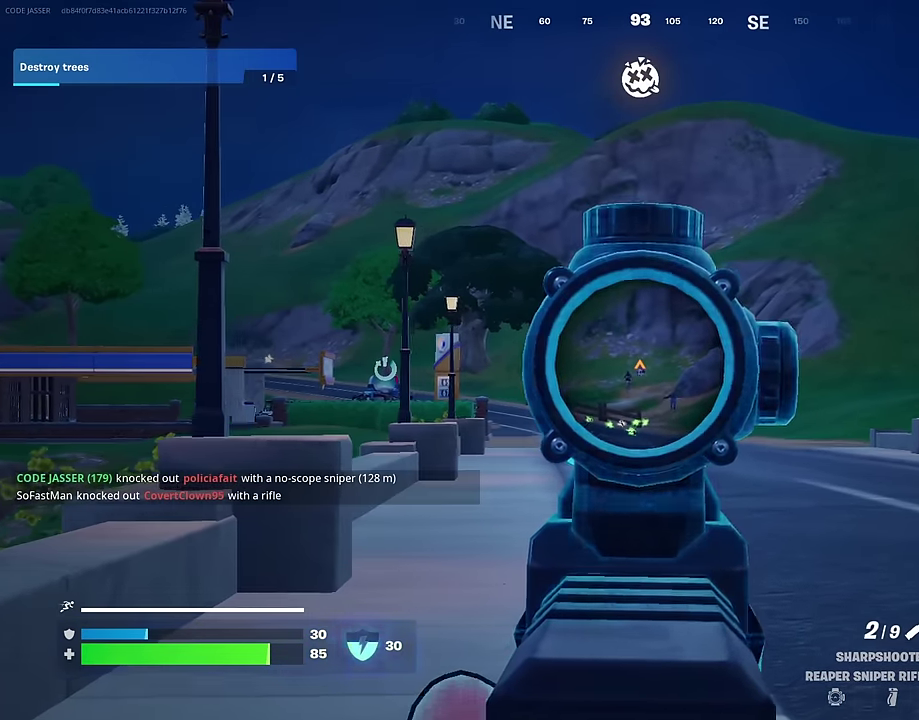
{"dt_ms": 300, "buttons": ["L2"], "left_stick": "up", "right_stick": "center", "events": [[267, "left_stick", "up"]]}
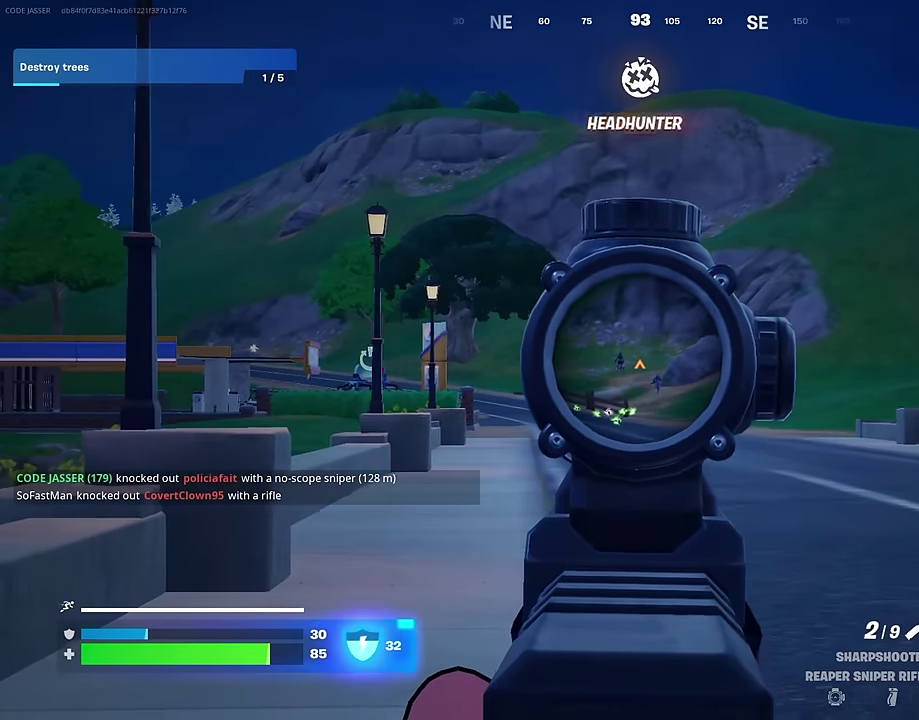
{"dt_ms": 700, "buttons": ["L2"], "left_stick": "up-left", "right_stick": "center", "events": [[117, "left_stick", "up-left"]]}
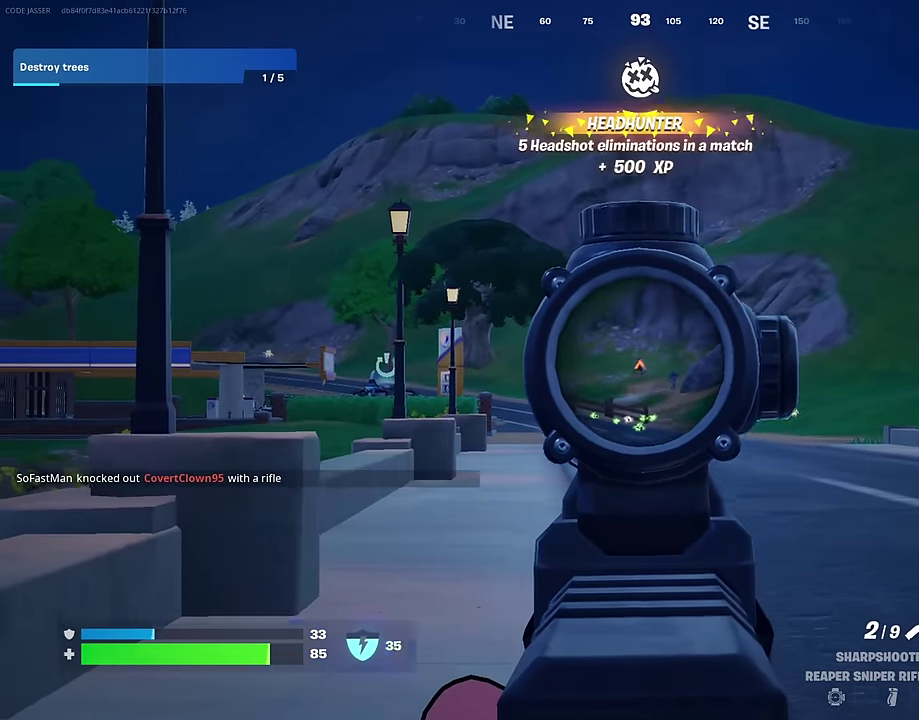
{"dt_ms": 300, "buttons": [], "left_stick": "up", "right_stick": "center", "events": [[67, "R2", "down"], [100, "L2", "up"], [167, "R2", "up"], [217, "left_stick", "up"]]}
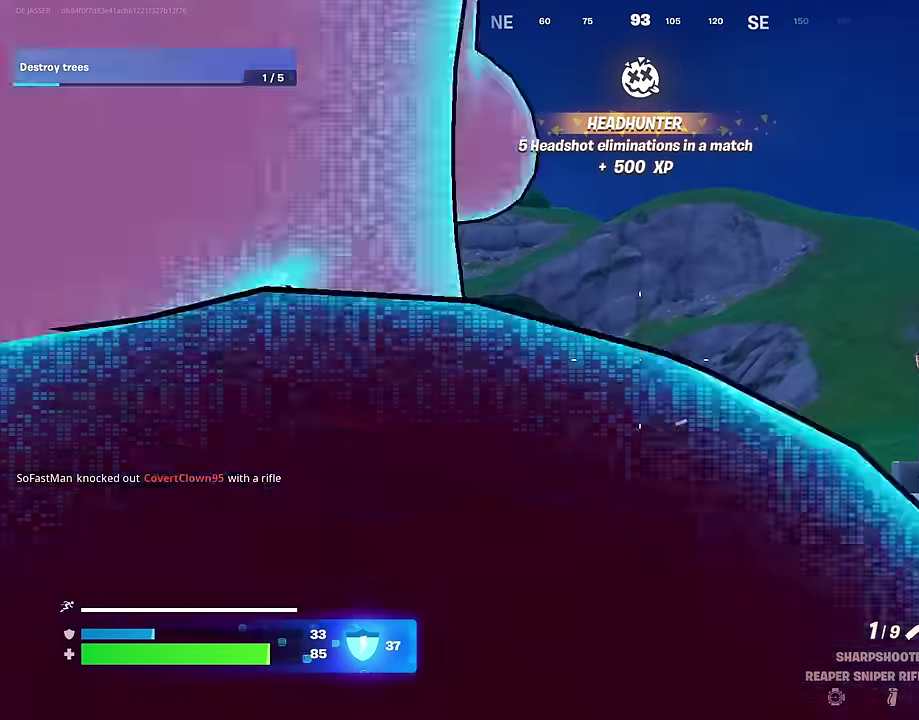
{"dt_ms": 900, "buttons": [], "left_stick": "up-left", "right_stick": "center", "events": [[467, "left_stick", "center"], [633, "CROSS", "down"], [667, "SQUARE", "down"], [717, "CROSS", "up"], [733, "SQUARE", "up"], [750, "left_stick", "up-left"], [833, "SQUARE", "down"], [900, "SQUARE", "up"]]}
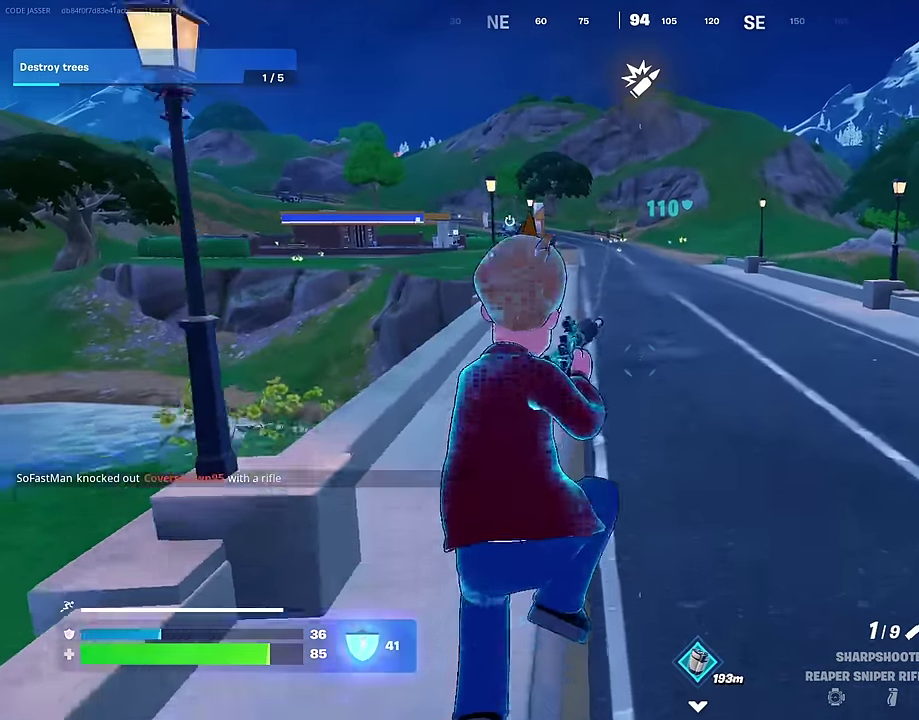
{"dt_ms": 300, "buttons": [], "left_stick": "up-left", "right_stick": "center", "events": []}
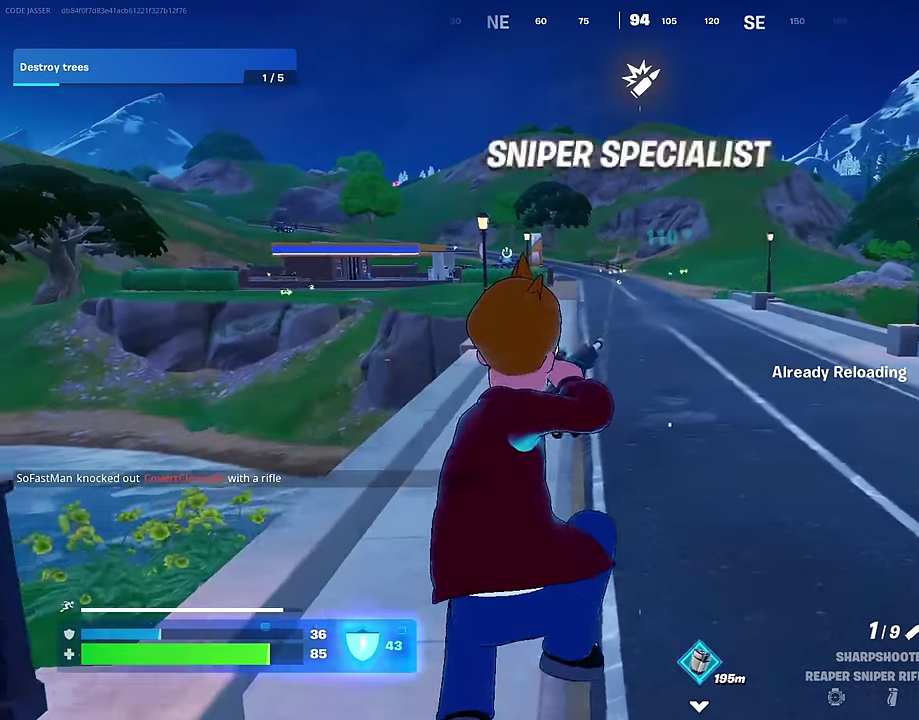
{"dt_ms": 700, "buttons": [], "left_stick": "up-left", "right_stick": "center", "events": [[183, "left_stick", "left"], [583, "CROSS", "down"], [667, "CROSS", "up"], [700, "left_stick", "up-left"]]}
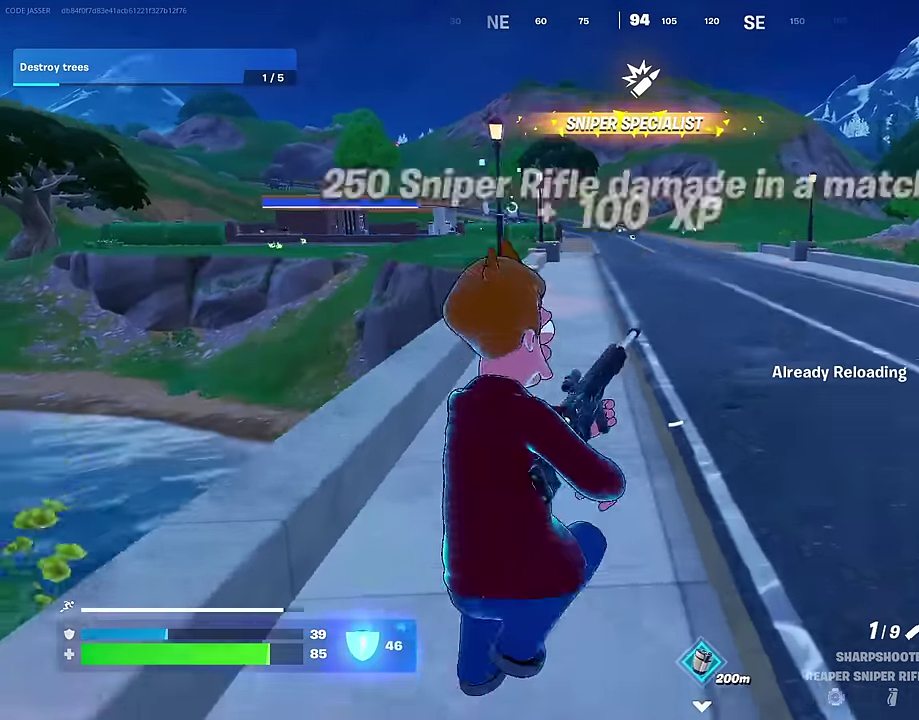
{"dt_ms": 300, "buttons": [], "left_stick": "up", "right_stick": "center", "events": [[67, "left_stick", "up"]]}
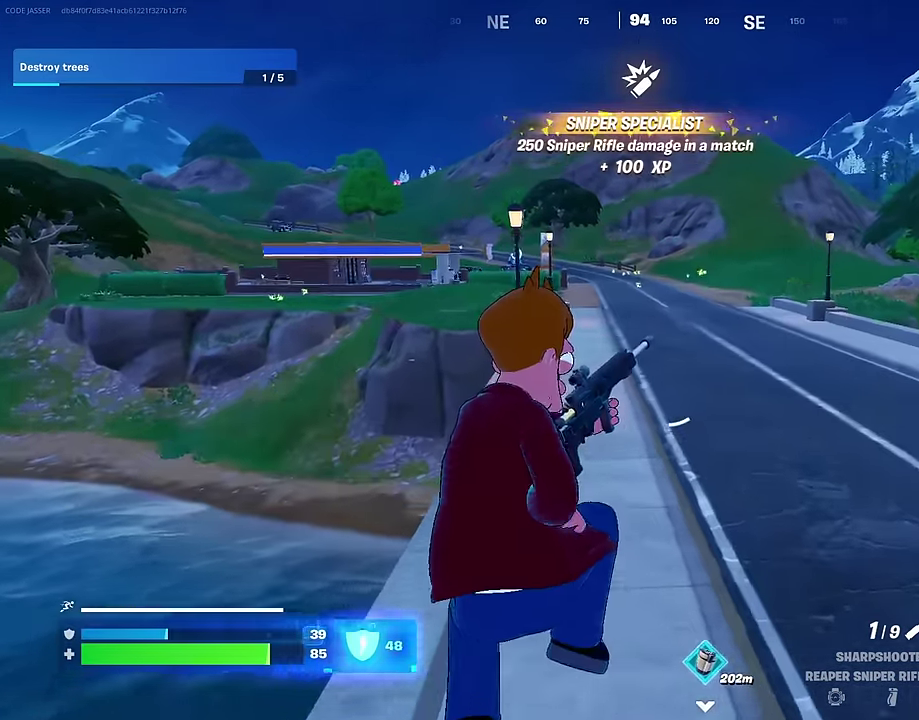
{"dt_ms": 700, "buttons": [], "left_stick": "up", "right_stick": "center", "events": [[567, "CROSS", "down"], [633, "CROSS", "up"]]}